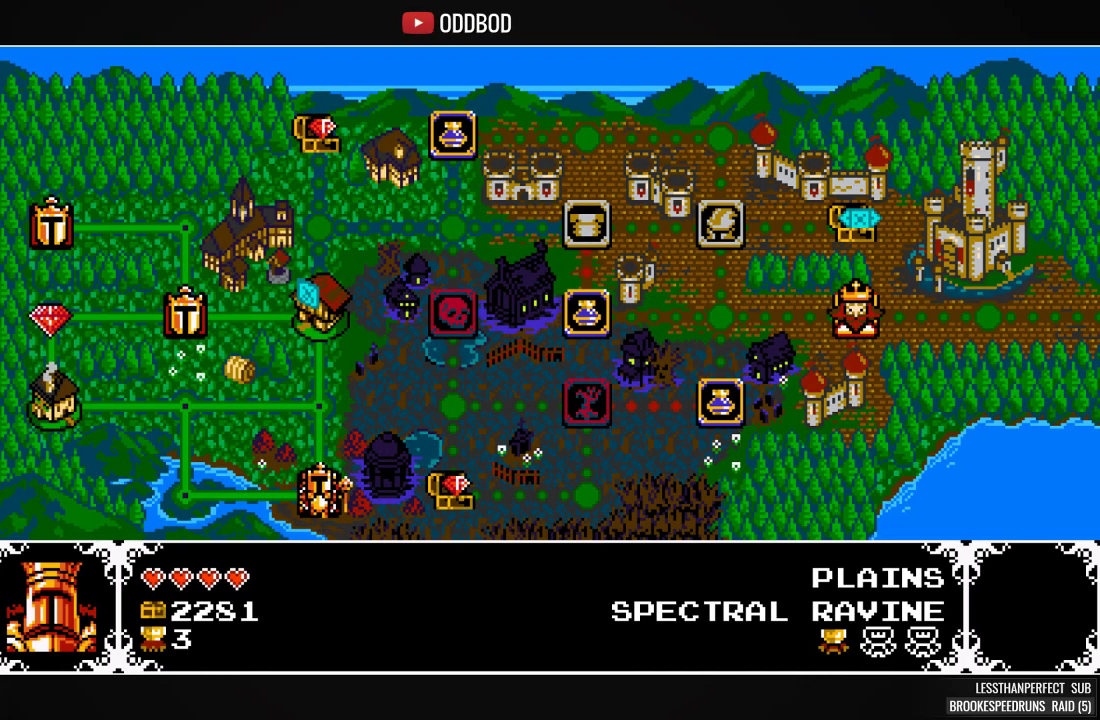
Gameplay with a controller (PlayStation layout); each line is a JSON object with the inputs held at the frame after it. "events" lists button and stick changes between this image and that frame as [ms after this image, input, new state], when the widget could be followed in between. Not read: left_stick right_stick.
{"buttons": [], "events": [[200, "DPAD_UP", "down"], [300, "DPAD_UP", "up"], [400, "DPAD_UP", "down"], [500, "DPAD_UP", "up"]]}
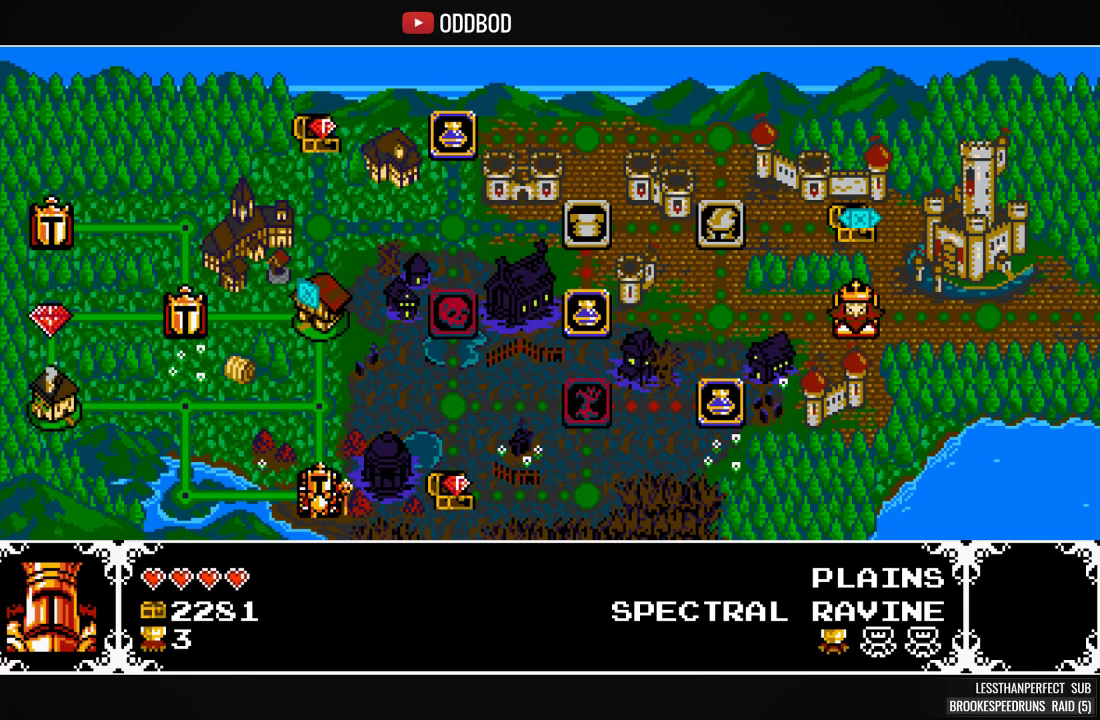
{"buttons": ["DPAD_UP"], "events": [[100, "DPAD_UP", "down"], [200, "DPAD_UP", "up"], [267, "DPAD_UP", "down"], [400, "DPAD_UP", "up"], [467, "DPAD_UP", "down"]]}
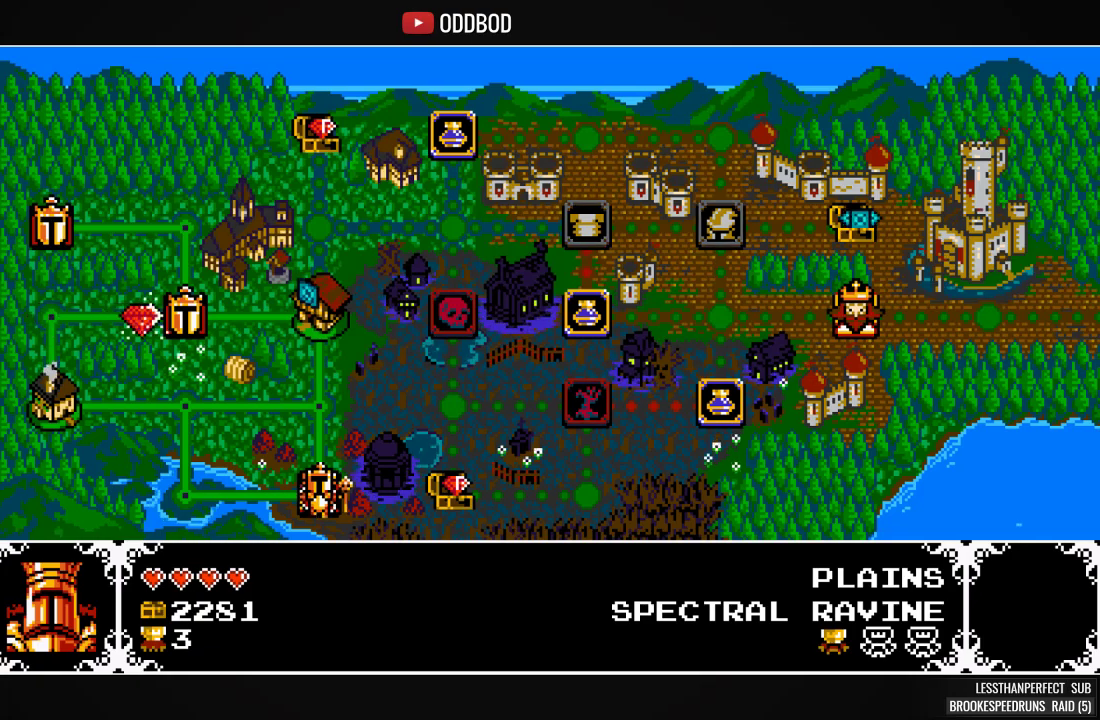
{"buttons": ["DPAD_UP"], "events": [[67, "DPAD_UP", "up"], [133, "DPAD_UP", "down"], [233, "DPAD_UP", "up"], [300, "DPAD_UP", "down"], [400, "DPAD_UP", "up"], [500, "DPAD_UP", "down"]]}
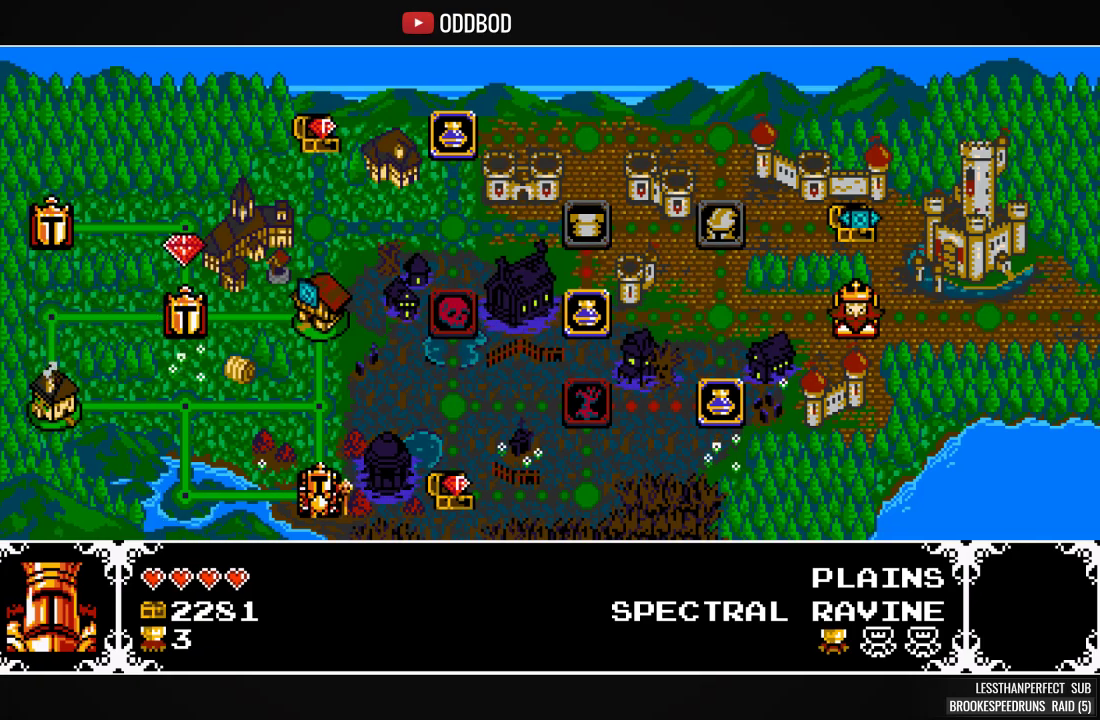
{"buttons": [], "events": [[67, "DPAD_UP", "up"], [167, "DPAD_UP", "down"], [267, "DPAD_UP", "up"], [333, "DPAD_UP", "down"], [433, "DPAD_UP", "up"]]}
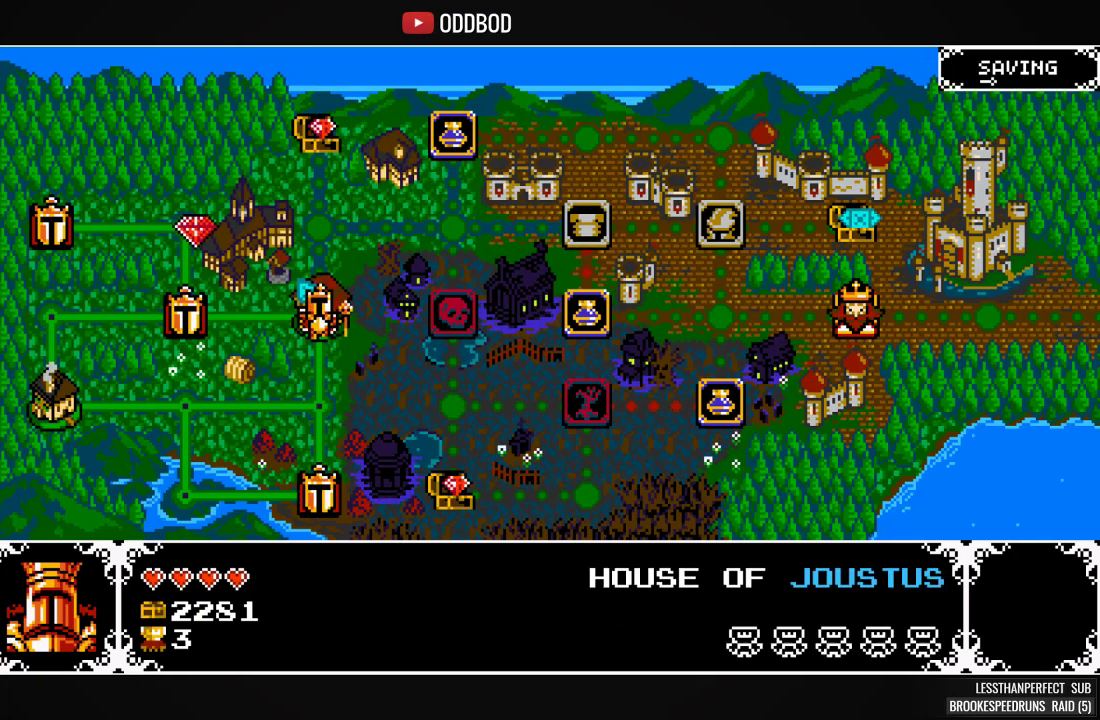
{"buttons": [], "events": [[67, "CROSS", "down"], [267, "SQUARE", "down"], [333, "SQUARE", "up"], [400, "CROSS", "up"]]}
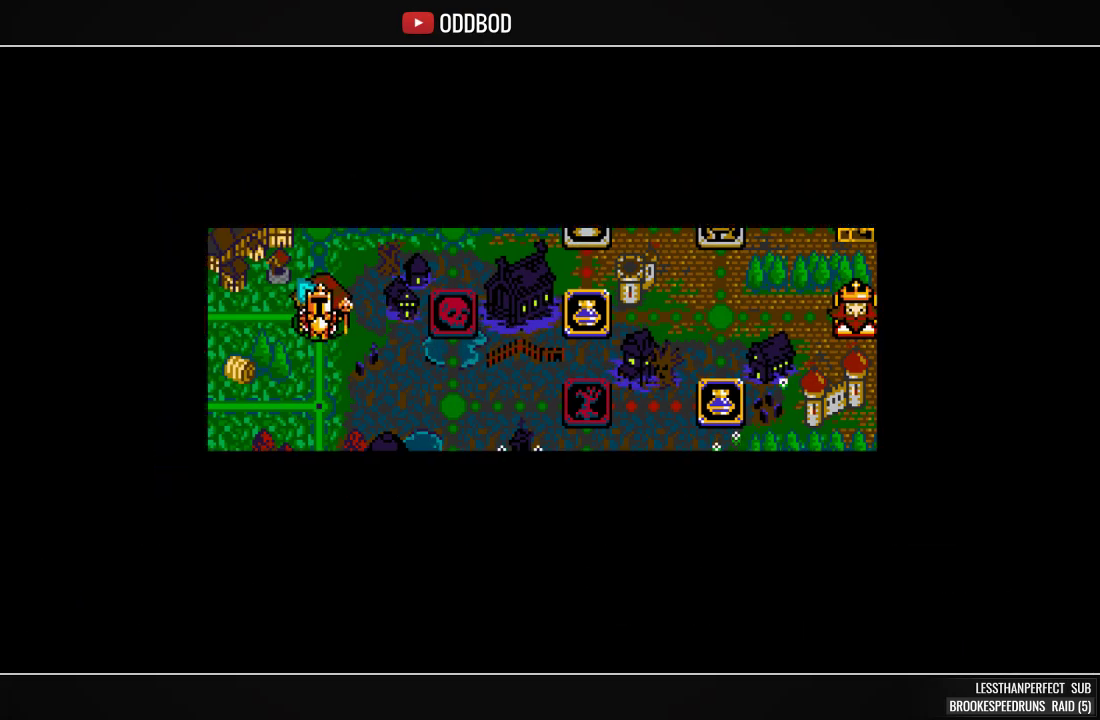
{"buttons": [], "events": []}
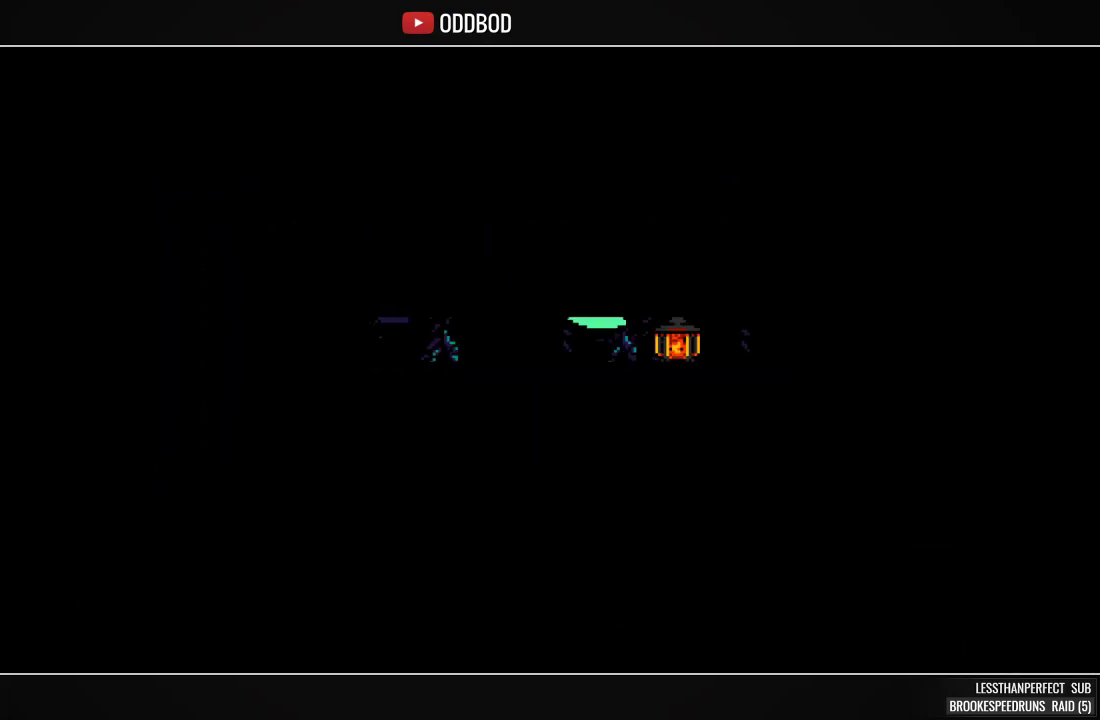
{"buttons": [], "events": []}
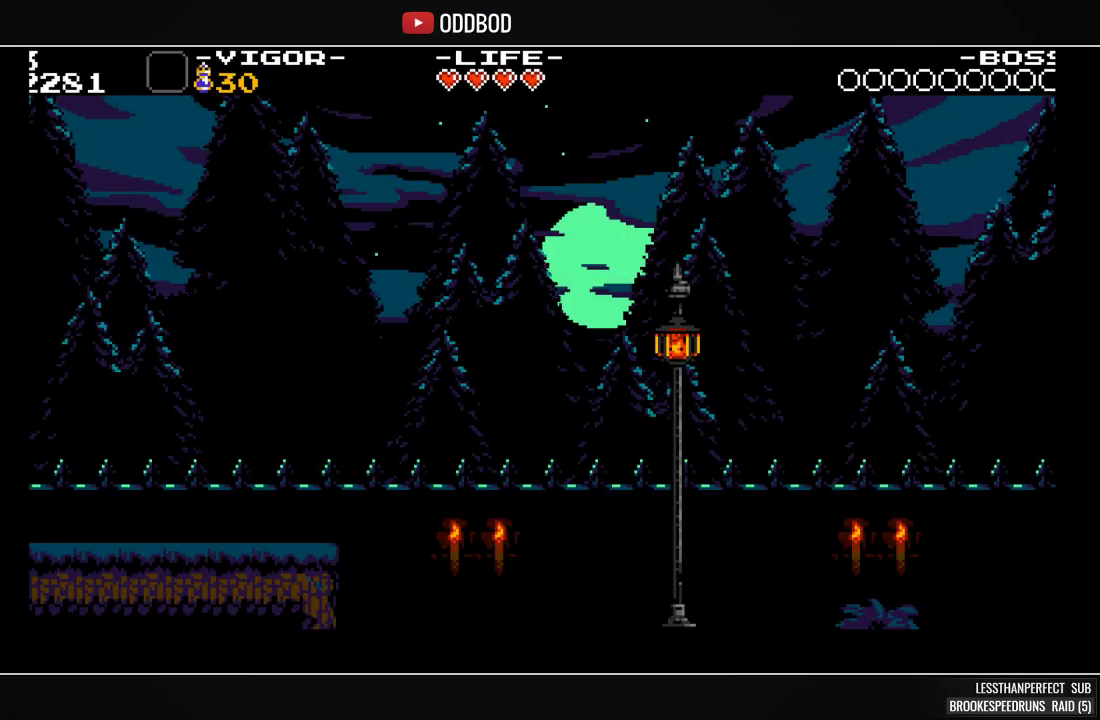
{"buttons": [], "events": []}